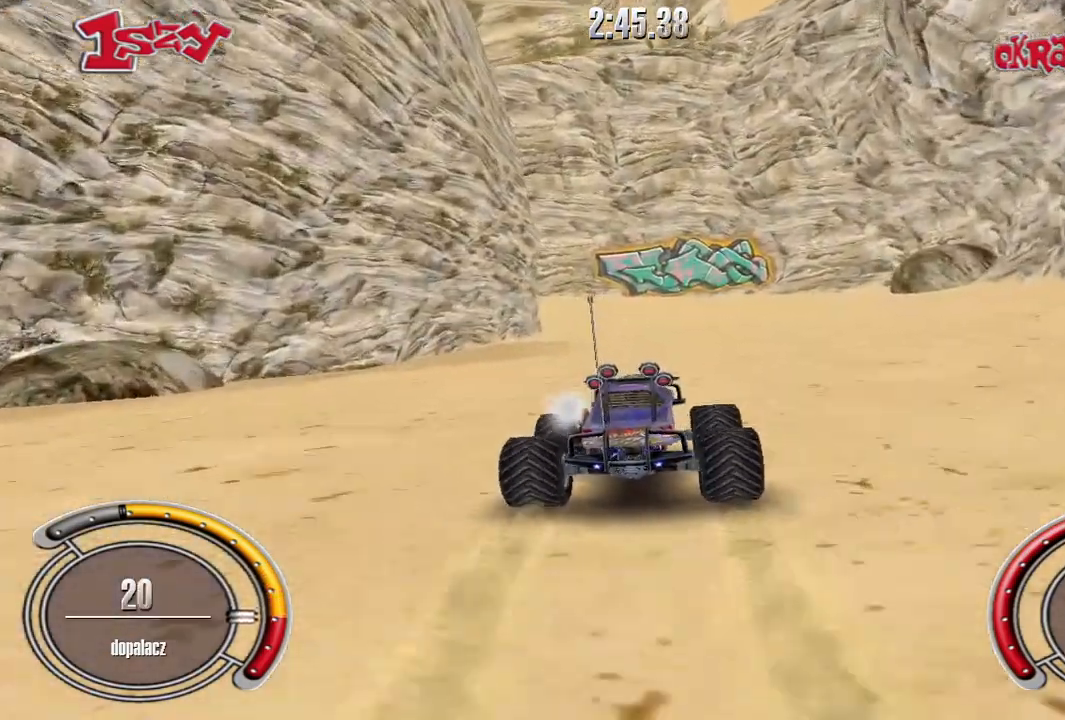
Gameplay with keyboard; each line is a JSON object with the keys held at the frame after it. "events" lists presses ("down") and releases ("up") of "down", "left", "right", "shift", "space" and "up" between this image and that frame as [ms after this image, input, new state], when the widget could be followed in between. No other keys are recorded. Mouse input is not recorded.
{"keys": ["up"], "events": [[440, "shift", "up"]]}
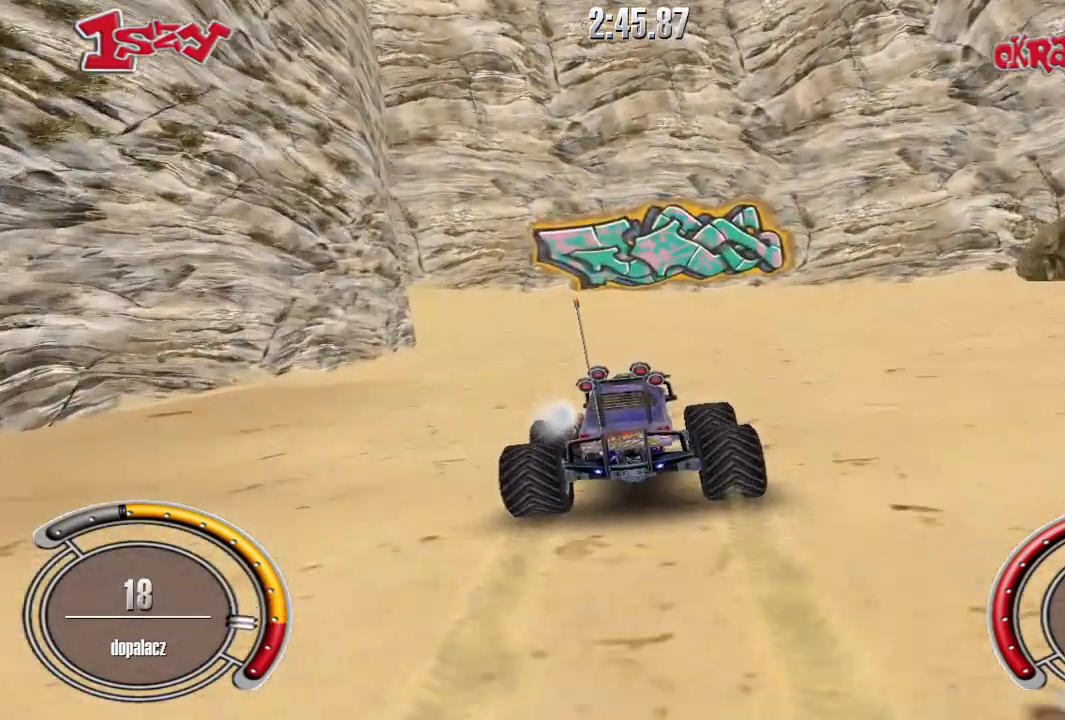
{"keys": ["left"], "events": [[120, "left", "down"], [200, "up", "up"]]}
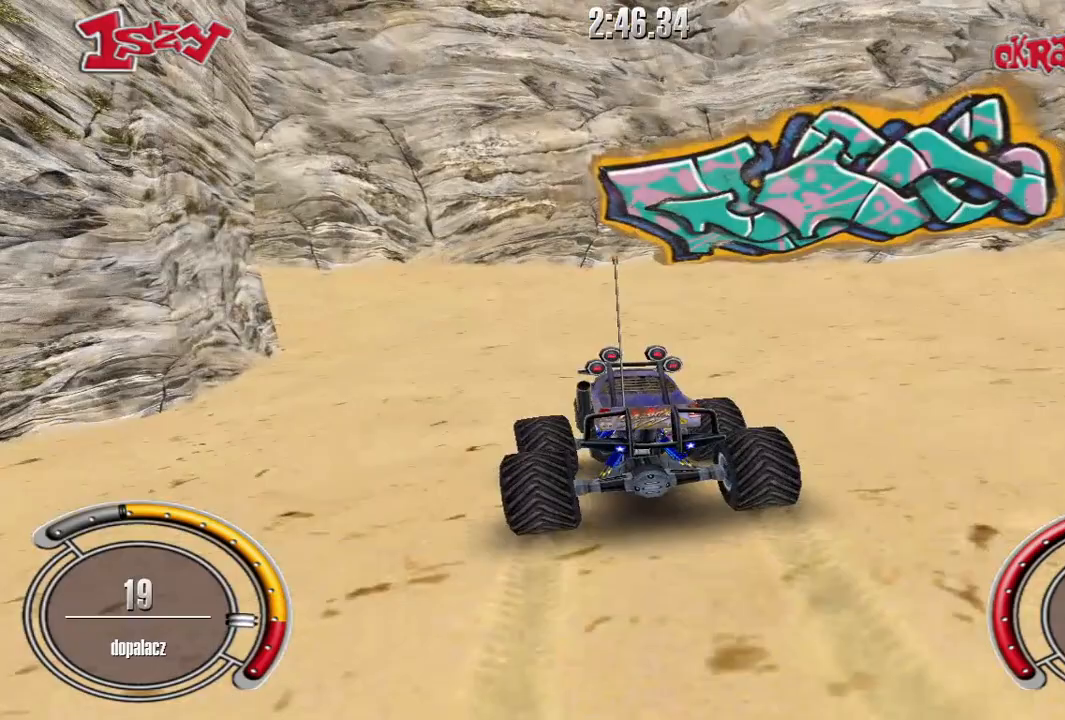
{"keys": ["left", "up"], "events": [[100, "up", "down"], [240, "up", "up"], [320, "up", "down"], [380, "up", "up"], [480, "up", "down"]]}
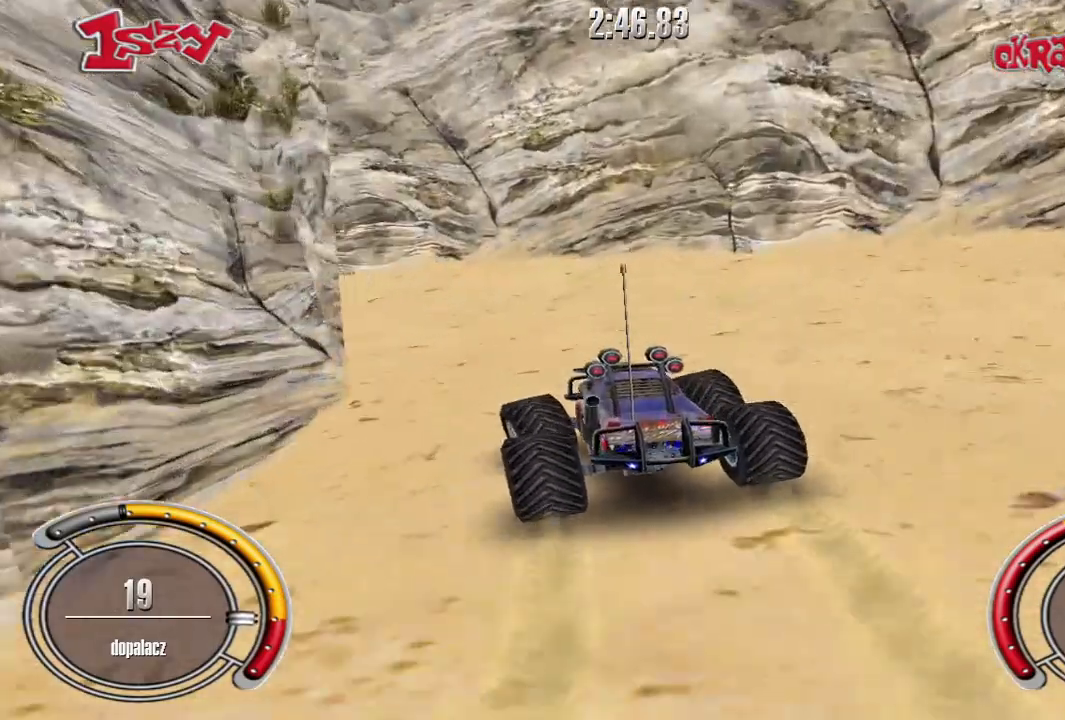
{"keys": ["up"], "events": [[20, "up", "up"], [120, "up", "down"], [420, "left", "up"]]}
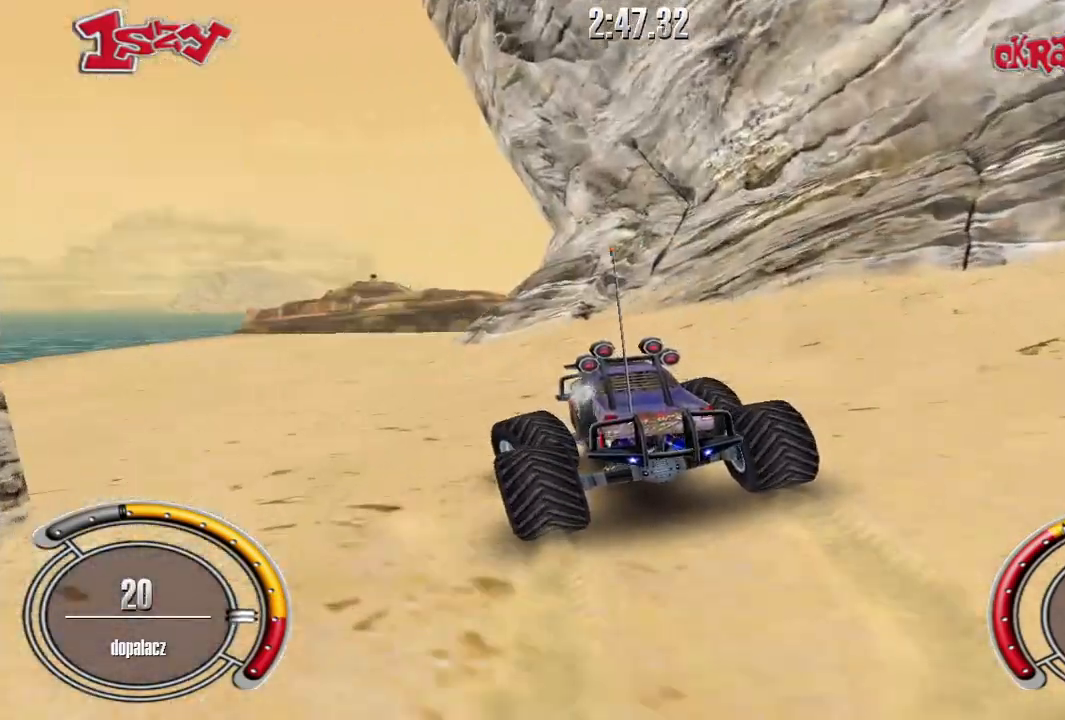
{"keys": ["right", "up"], "events": [[380, "right", "down"]]}
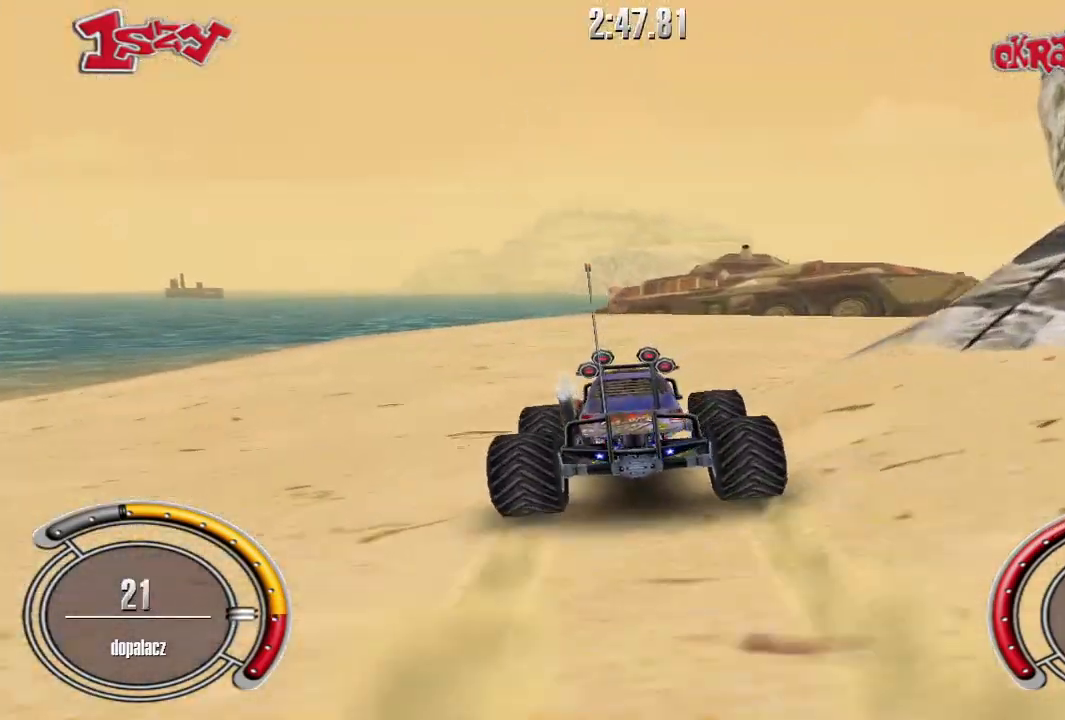
{"keys": ["right", "up"], "events": []}
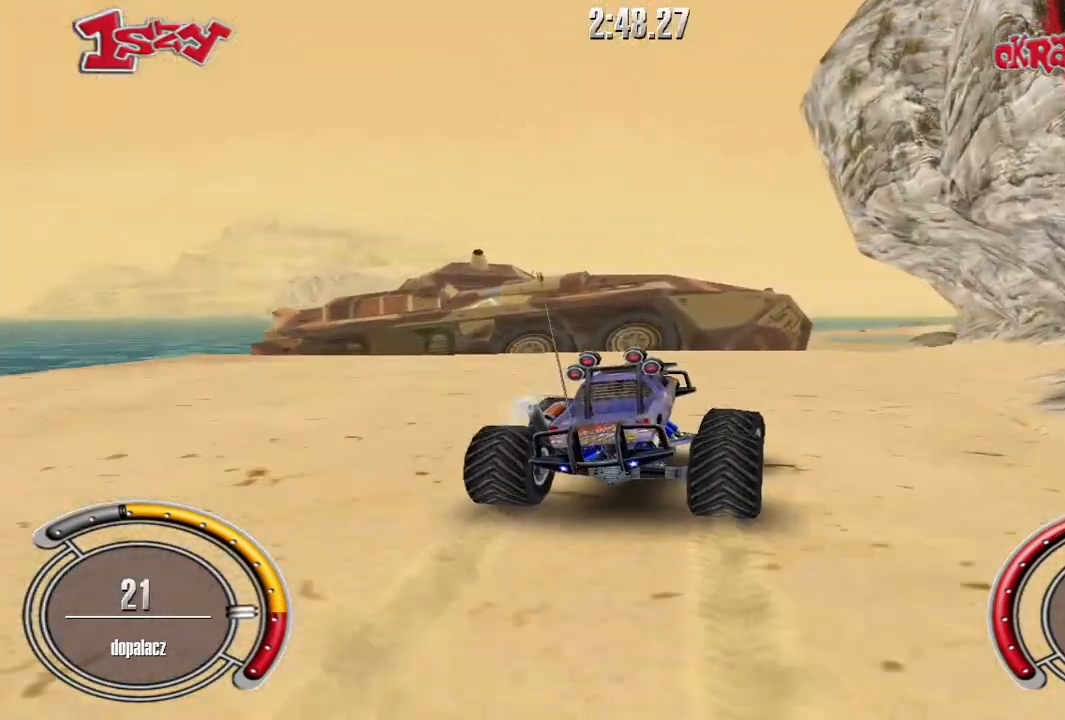
{"keys": ["left", "up"], "events": [[40, "right", "up"], [420, "left", "down"]]}
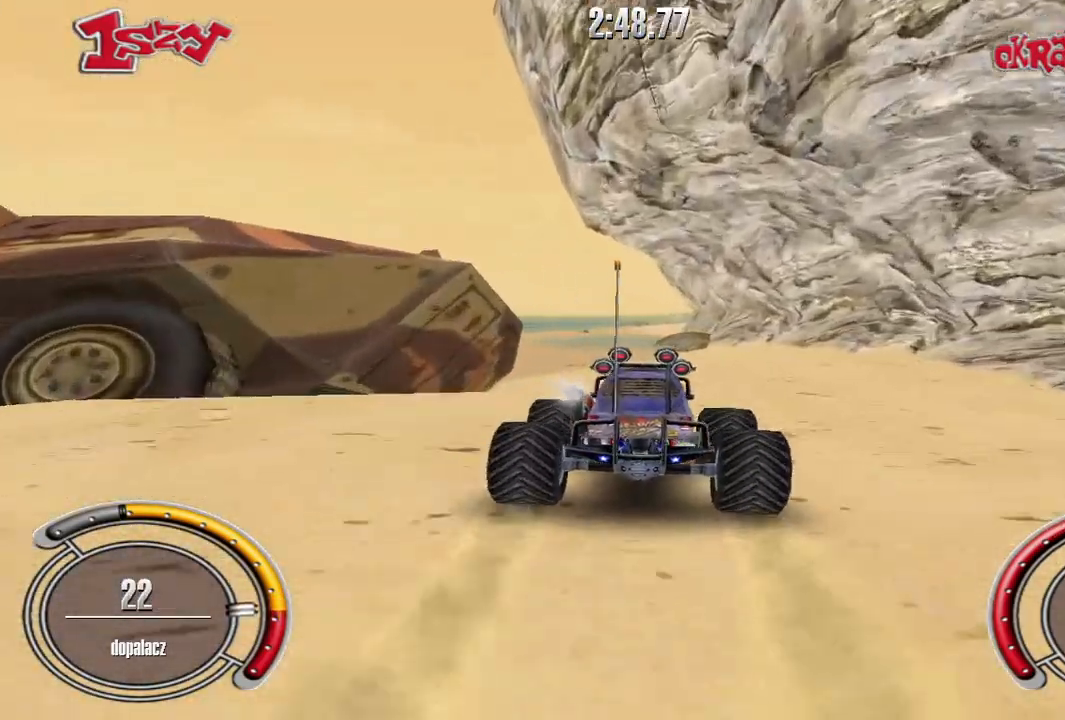
{"keys": ["shift", "up"], "events": [[40, "left", "up"], [420, "left", "down"], [480, "shift", "down"], [500, "left", "up"]]}
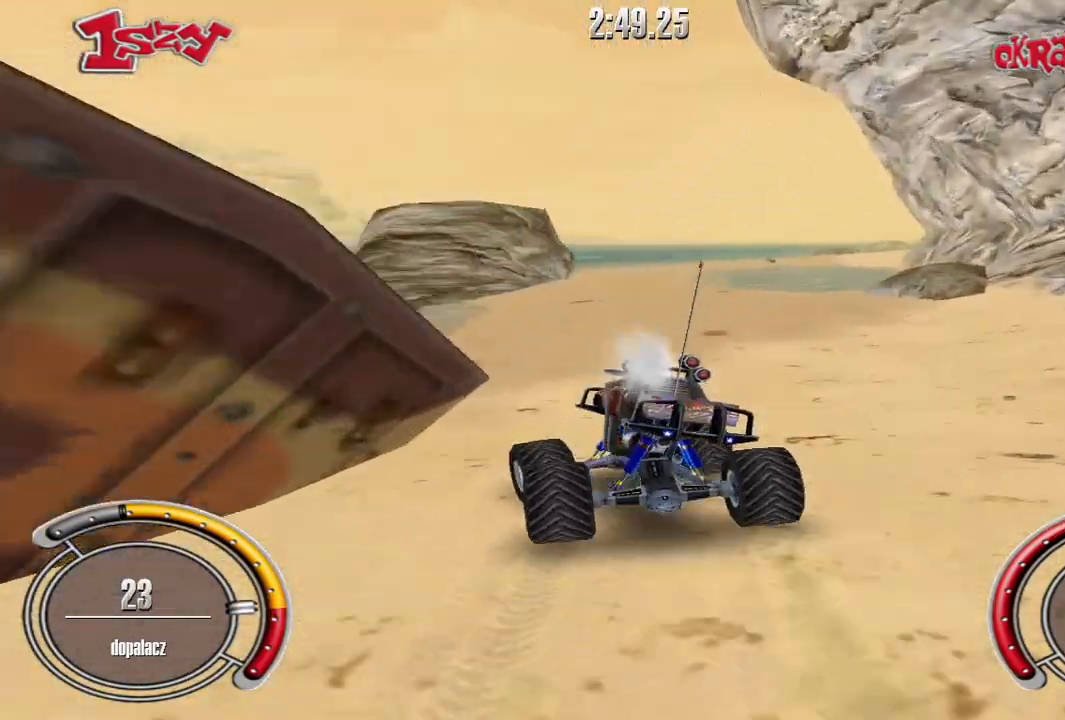
{"keys": ["left", "up"], "events": [[80, "right", "down"], [120, "shift", "up"], [160, "up", "up"], [440, "left", "down"], [440, "right", "up"], [440, "up", "down"]]}
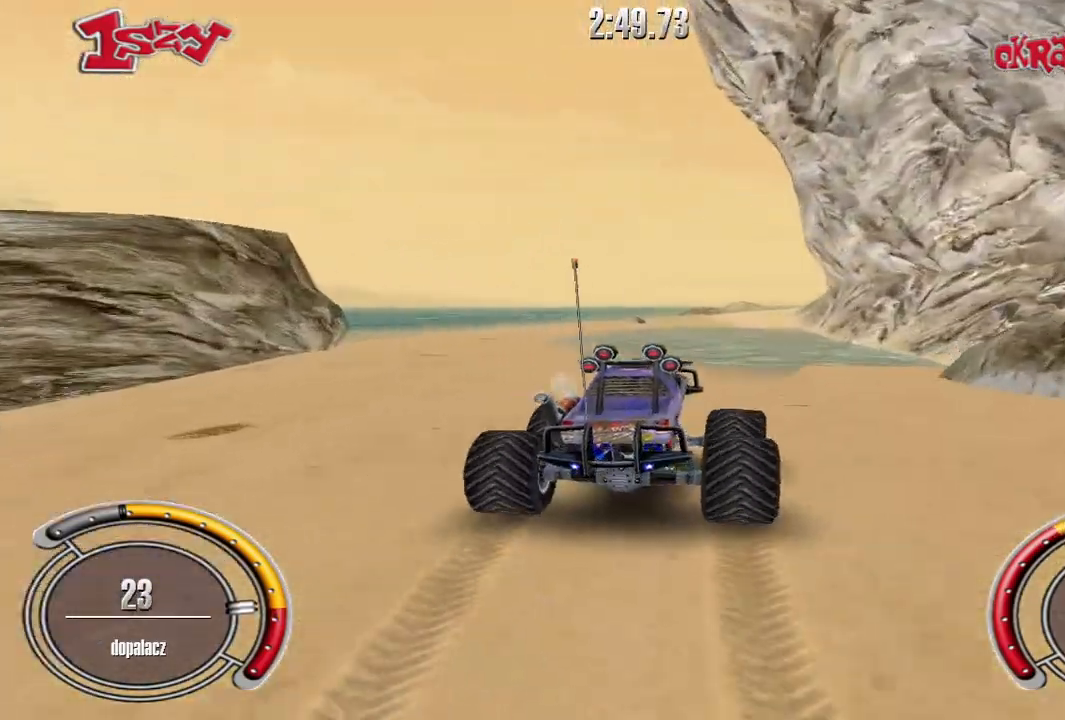
{"keys": ["shift", "up"], "events": [[360, "shift", "down"], [400, "left", "up"]]}
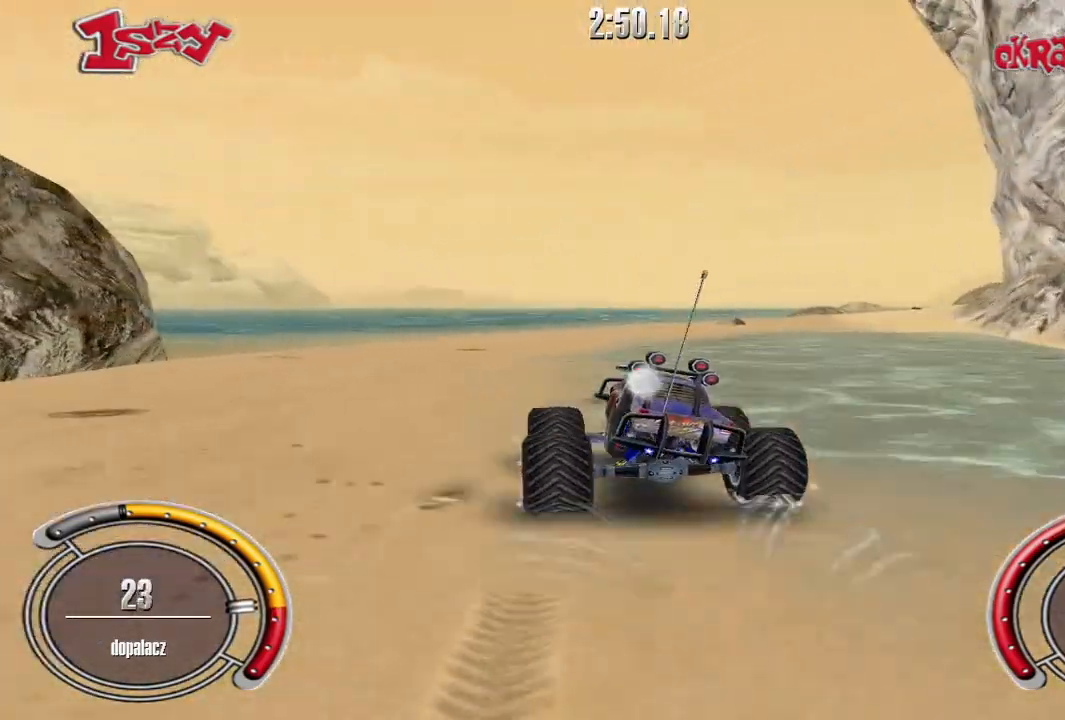
{"keys": ["right", "shift", "up"], "events": [[160, "right", "down"], [360, "right", "up"], [440, "right", "down"]]}
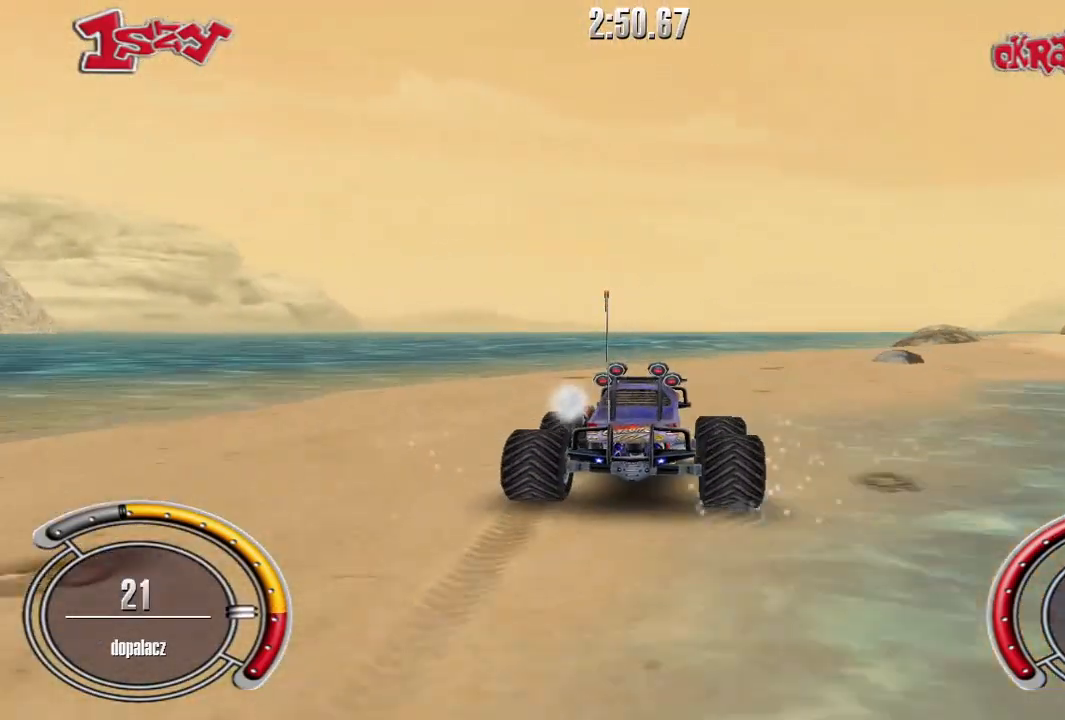
{"keys": ["right"], "events": [[160, "right", "up"], [240, "right", "down"], [360, "shift", "up"], [380, "up", "up"]]}
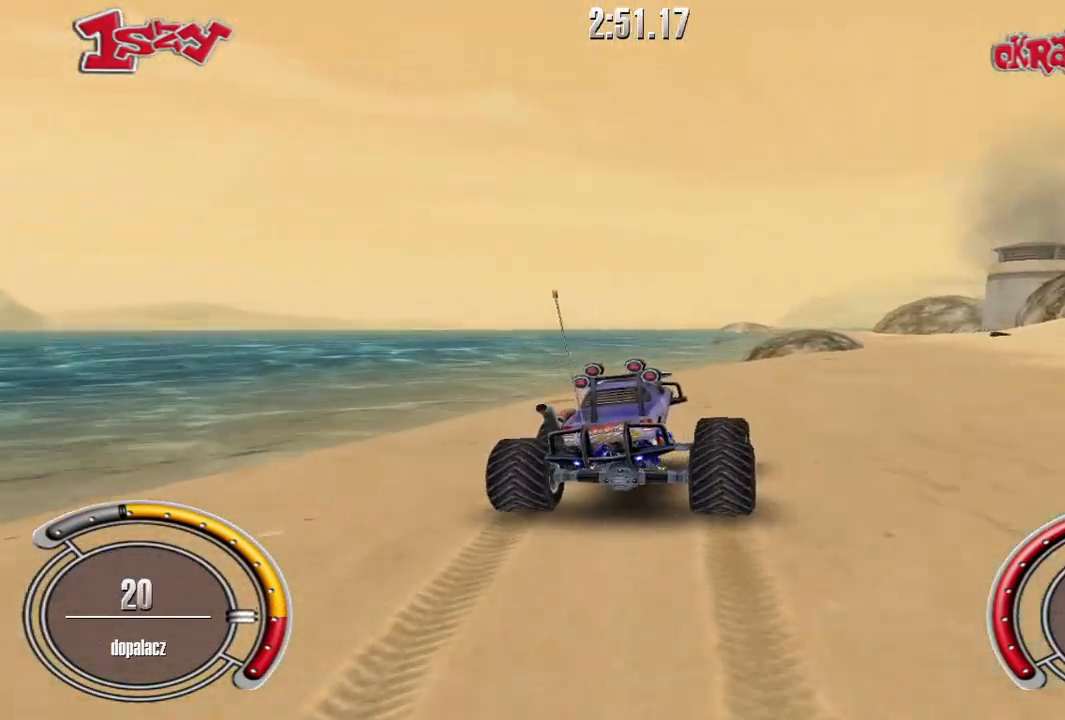
{"keys": [], "events": [[100, "up", "down"], [280, "right", "up"], [340, "up", "up"], [420, "left", "down"], [500, "left", "up"]]}
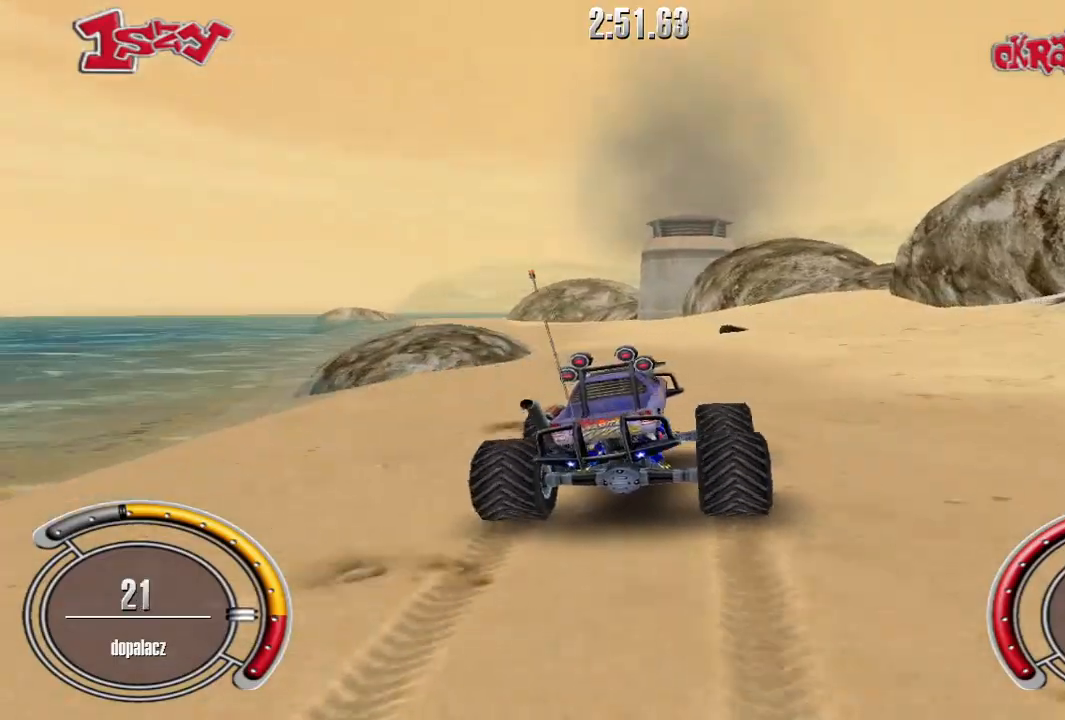
{"keys": ["right"], "events": [[360, "right", "down"]]}
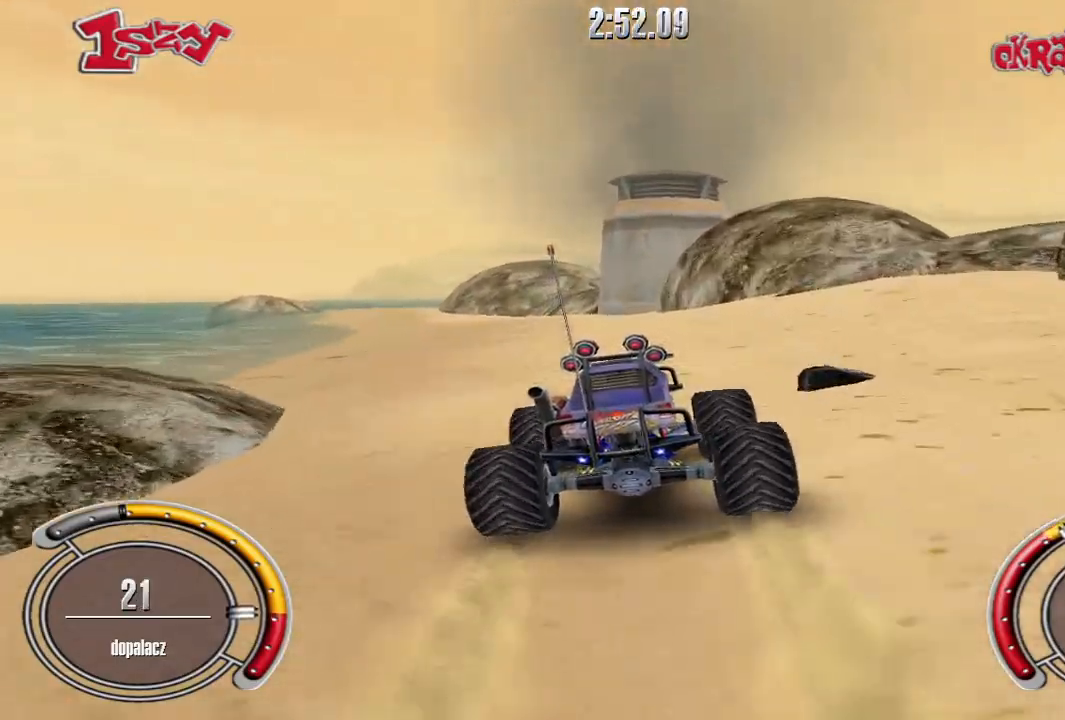
{"keys": ["right"], "events": [[80, "right", "up"], [220, "right", "down"]]}
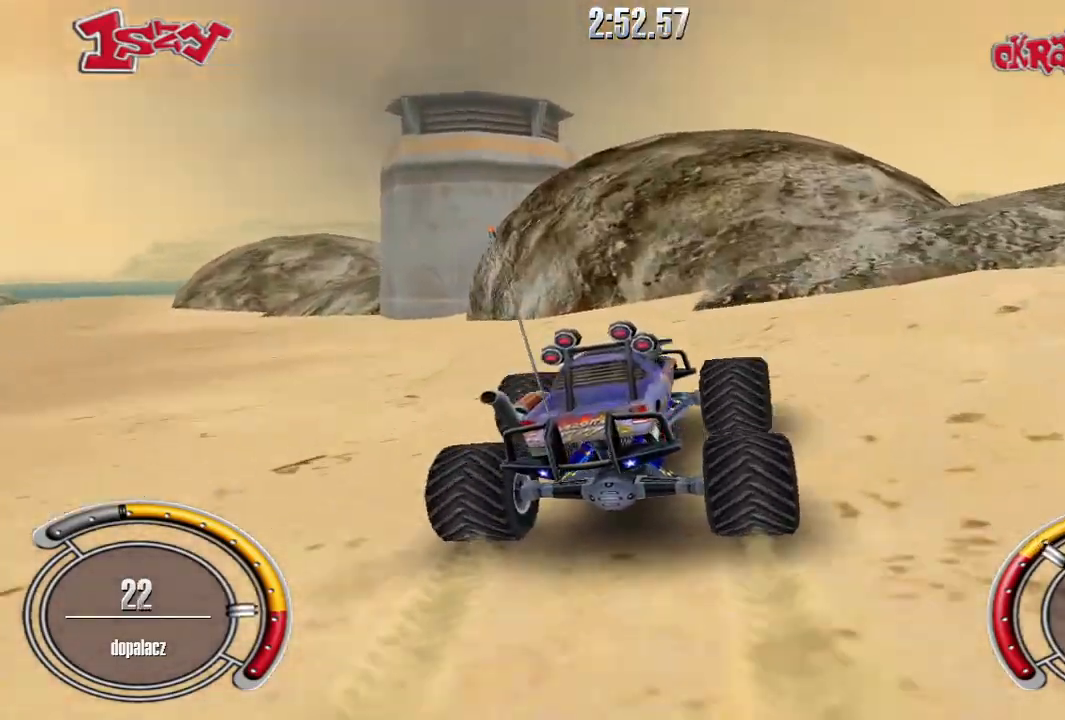
{"keys": [], "events": [[360, "right", "up"]]}
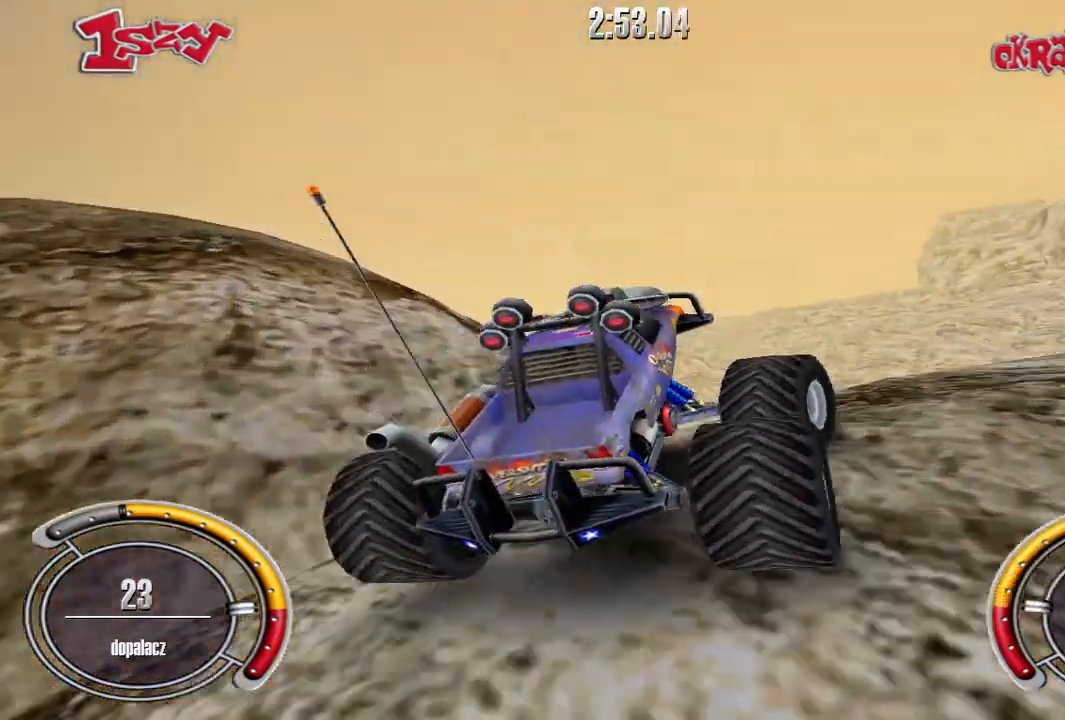
{"keys": ["right", "up"], "events": [[60, "up", "down"], [140, "left", "down"], [180, "up", "up"], [200, "left", "up"], [260, "right", "down"], [420, "up", "down"]]}
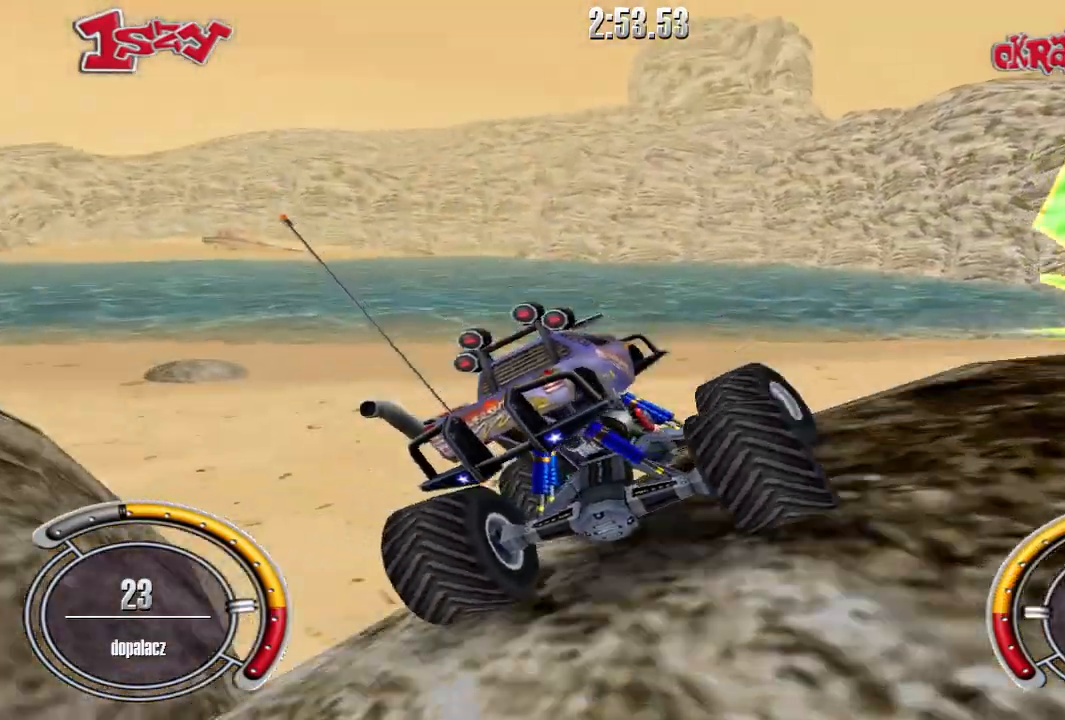
{"keys": ["up"], "events": [[20, "right", "up"], [40, "up", "up"], [100, "left", "down"], [280, "left", "up"], [480, "up", "down"]]}
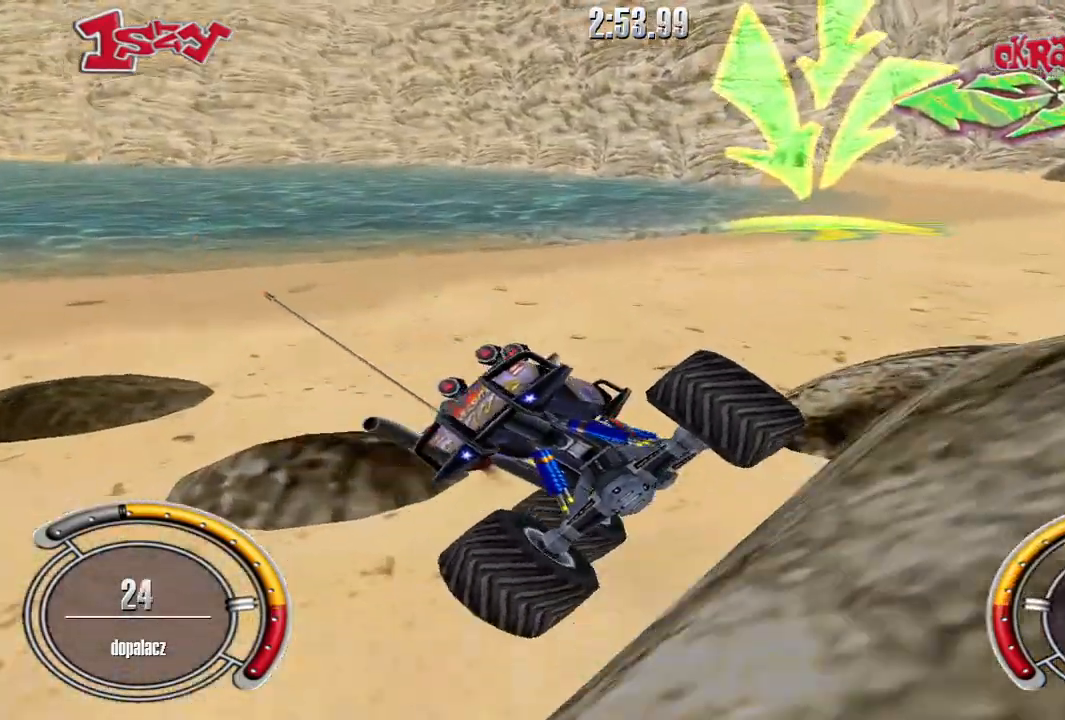
{"keys": ["left", "shift", "up"], "events": [[60, "right", "down"], [180, "right", "up"], [380, "left", "down"], [420, "shift", "down"]]}
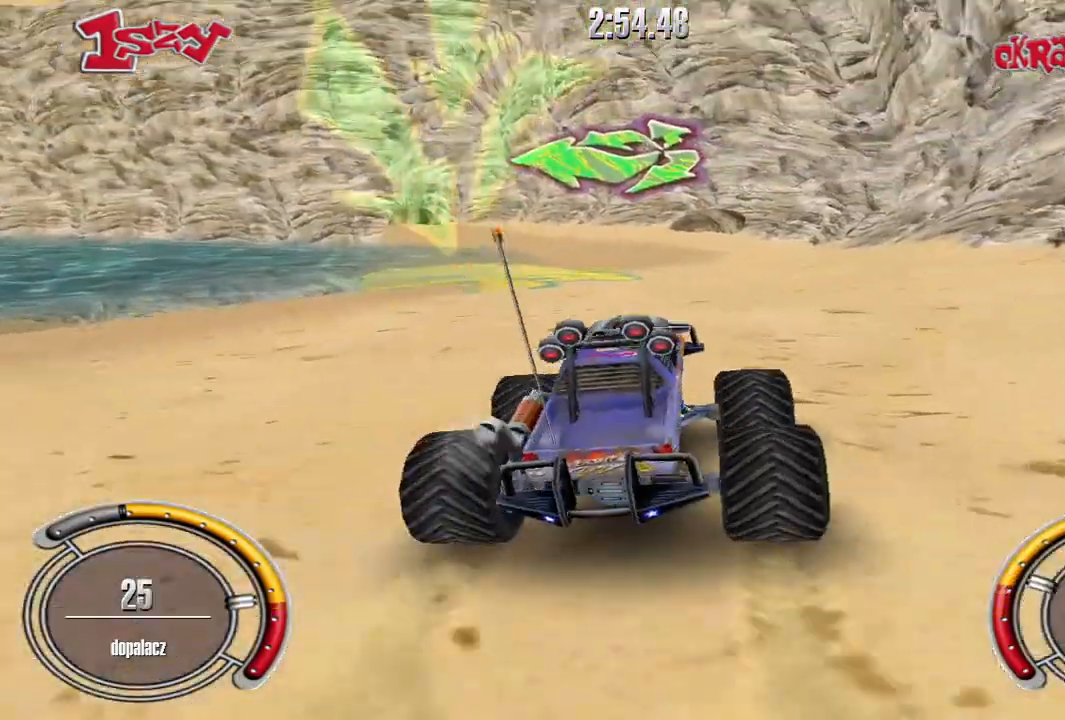
{"keys": ["shift", "up"], "events": [[60, "left", "up"], [200, "right", "down"], [400, "right", "up"]]}
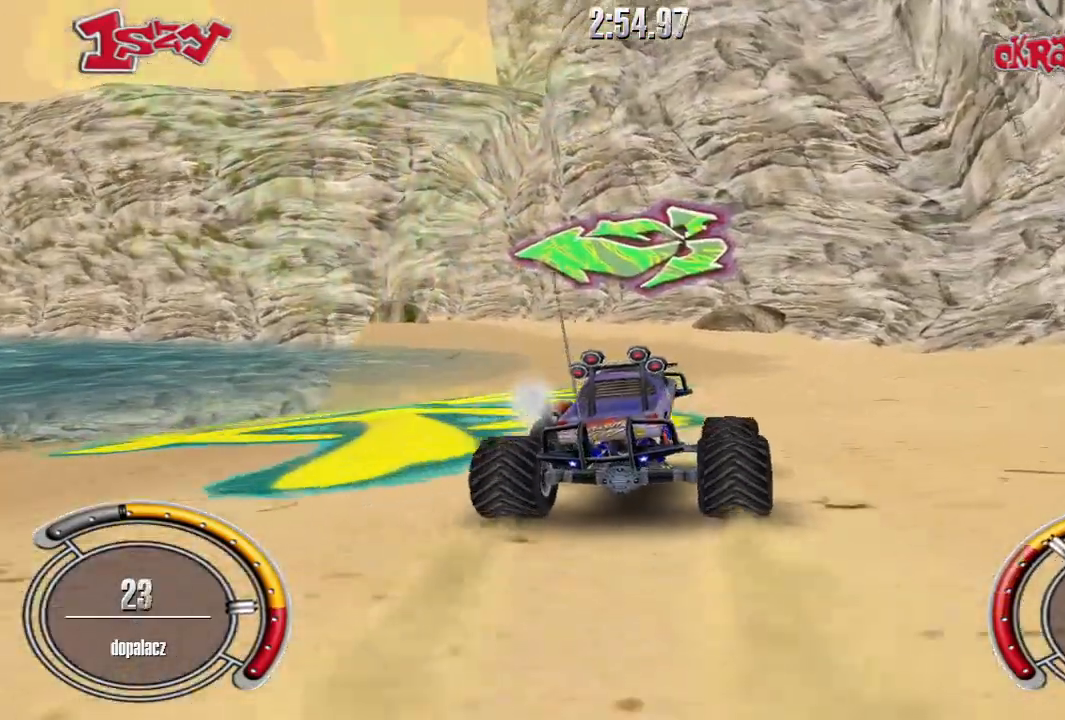
{"keys": ["left", "shift", "up"], "events": [[440, "left", "down"]]}
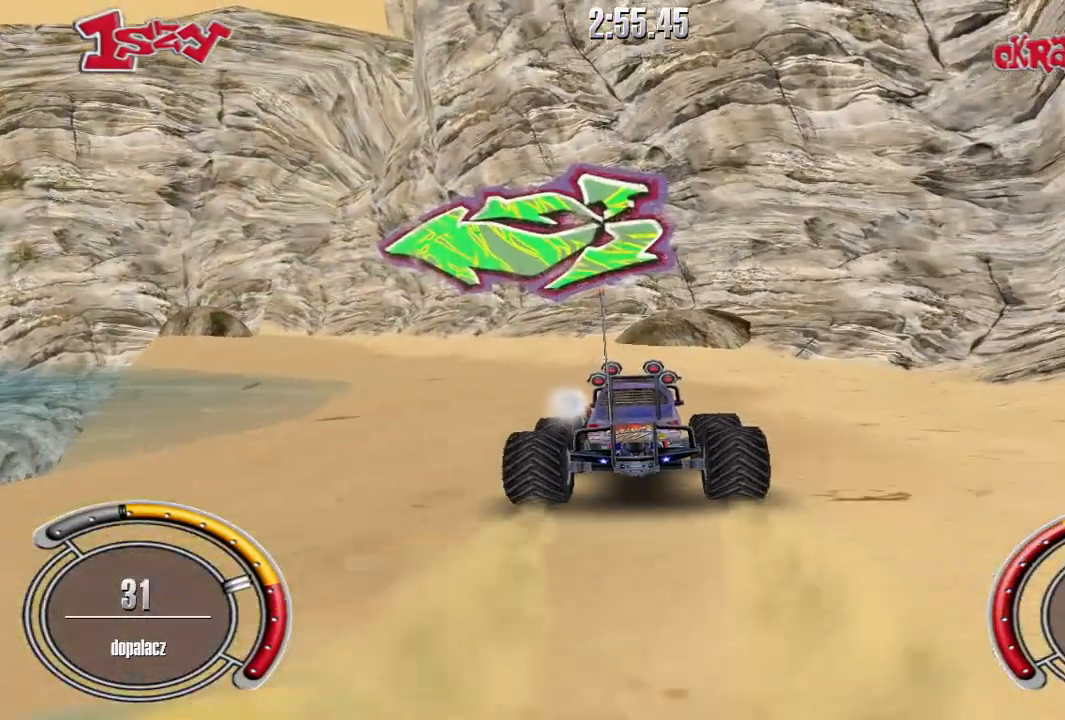
{"keys": ["left", "shift", "up"], "events": [[100, "left", "up"], [200, "left", "down"]]}
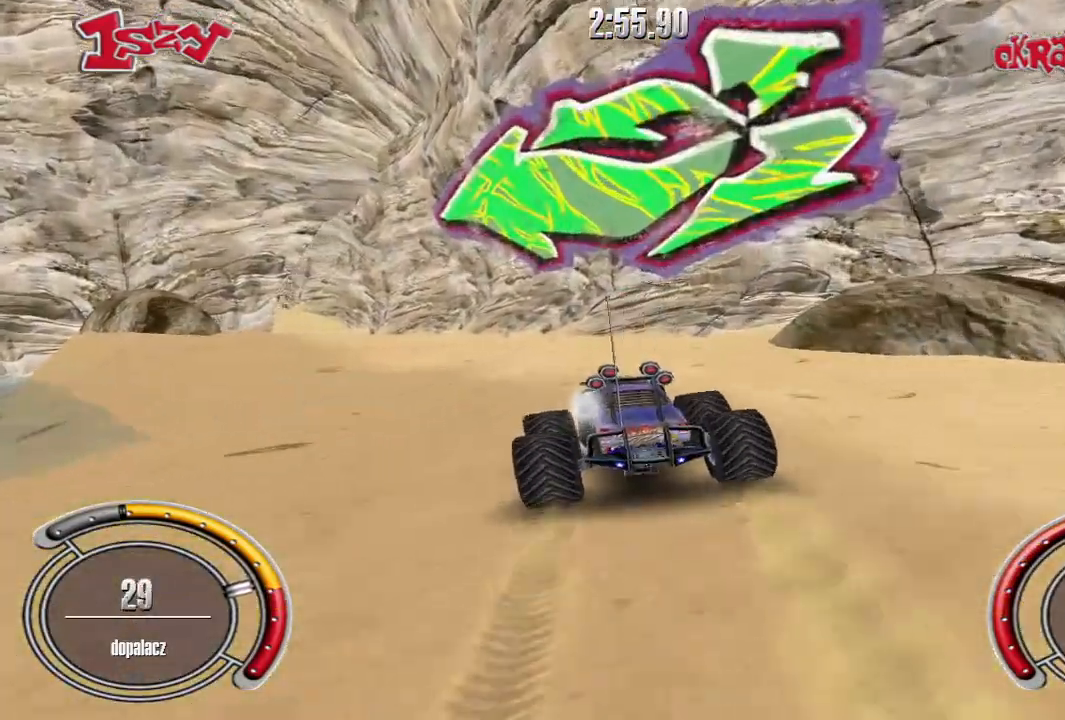
{"keys": ["shift", "up"], "events": [[120, "left", "up"], [400, "right", "down"], [460, "right", "up"]]}
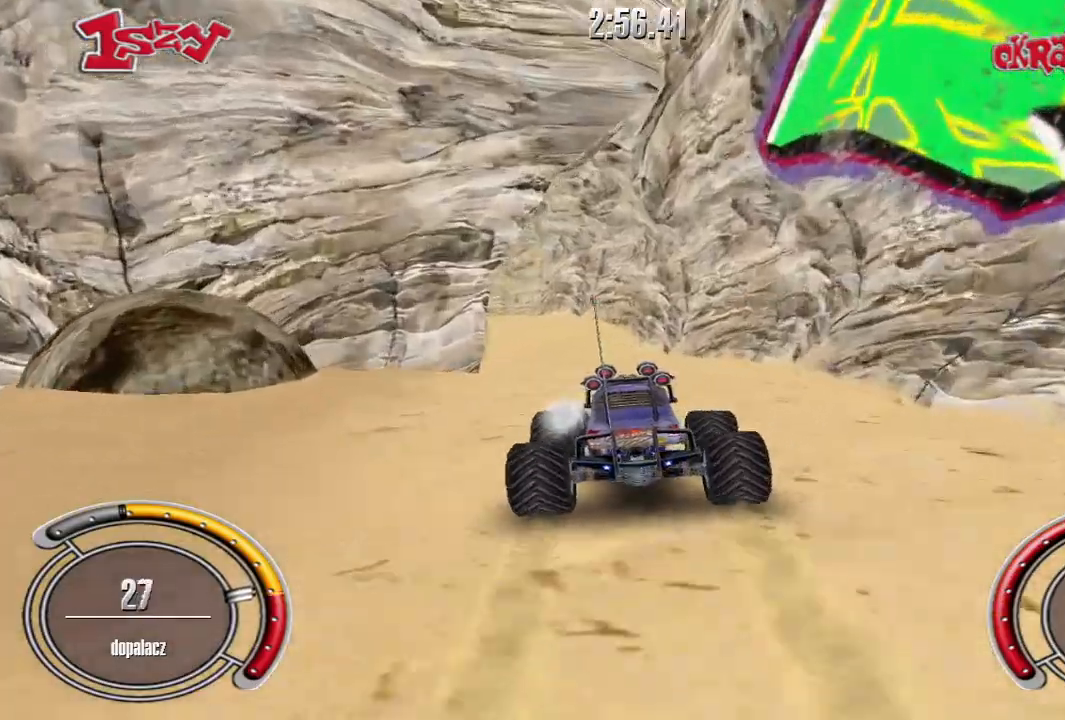
{"keys": ["left", "shift", "up"], "events": [[20, "left", "down"], [180, "left", "up"], [400, "left", "down"]]}
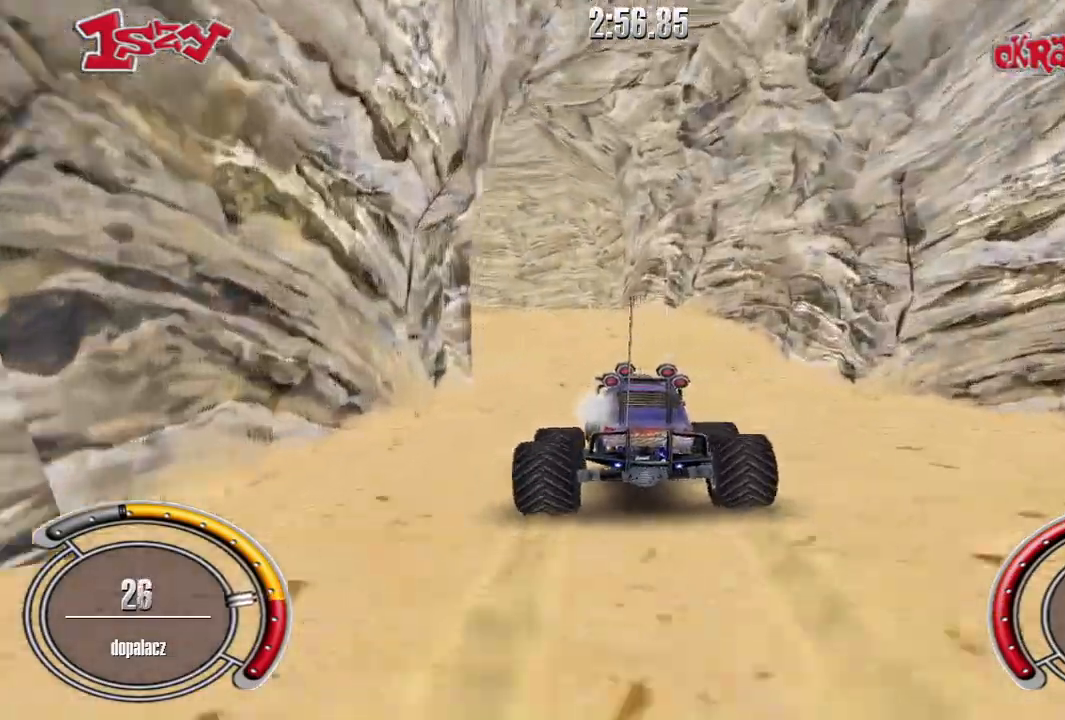
{"keys": ["up"], "events": [[120, "left", "up"], [280, "shift", "up"]]}
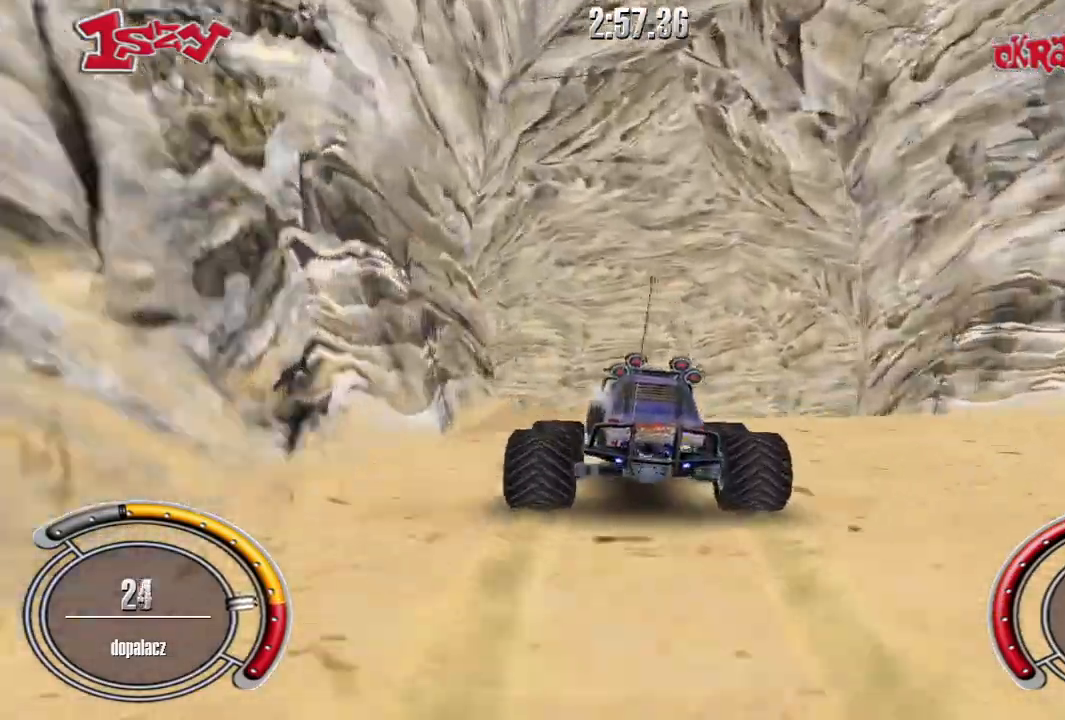
{"keys": [], "events": [[20, "up", "up"]]}
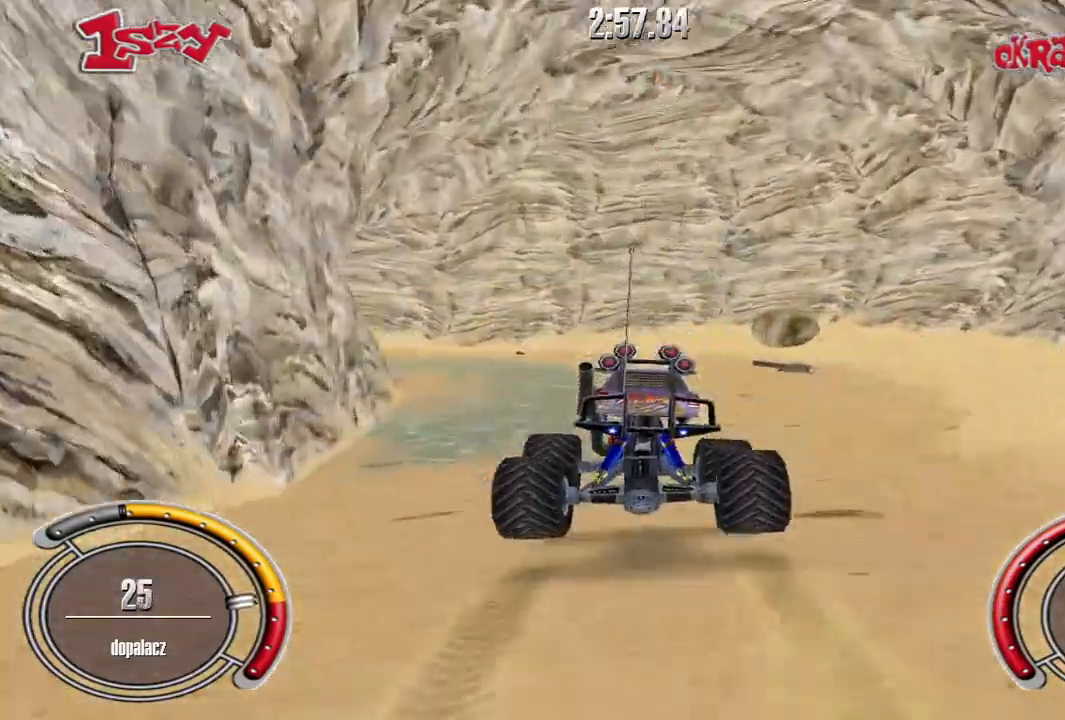
{"keys": ["up"], "events": [[80, "right", "down"], [80, "up", "down"], [400, "right", "up"]]}
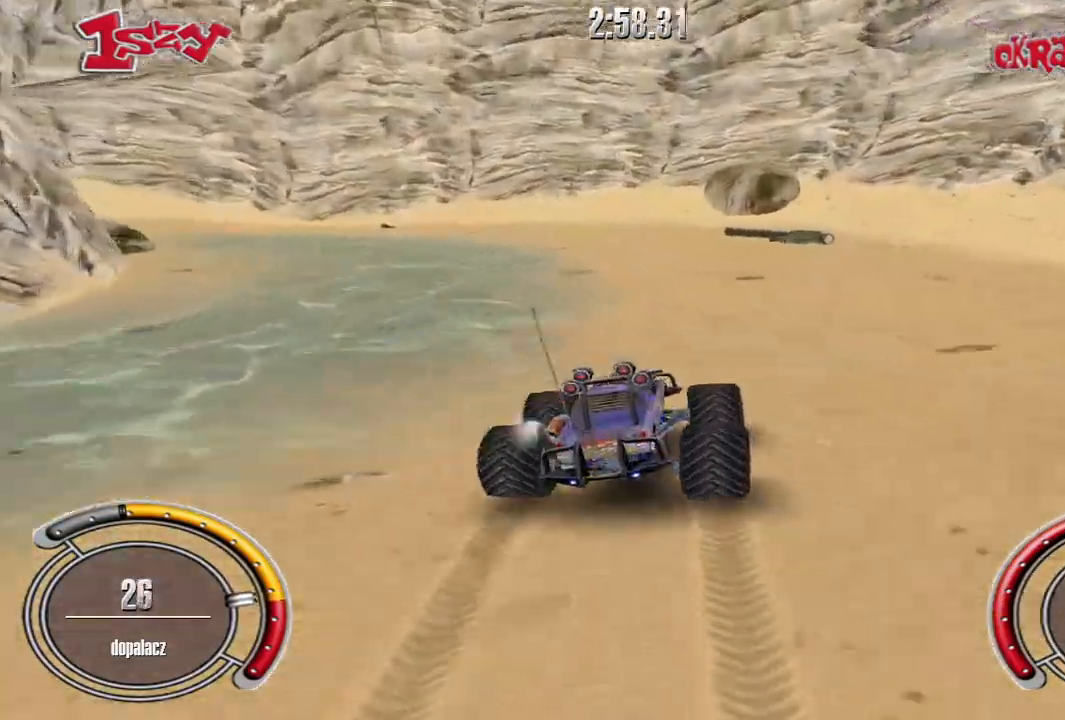
{"keys": ["left", "up"], "events": [[40, "left", "down"]]}
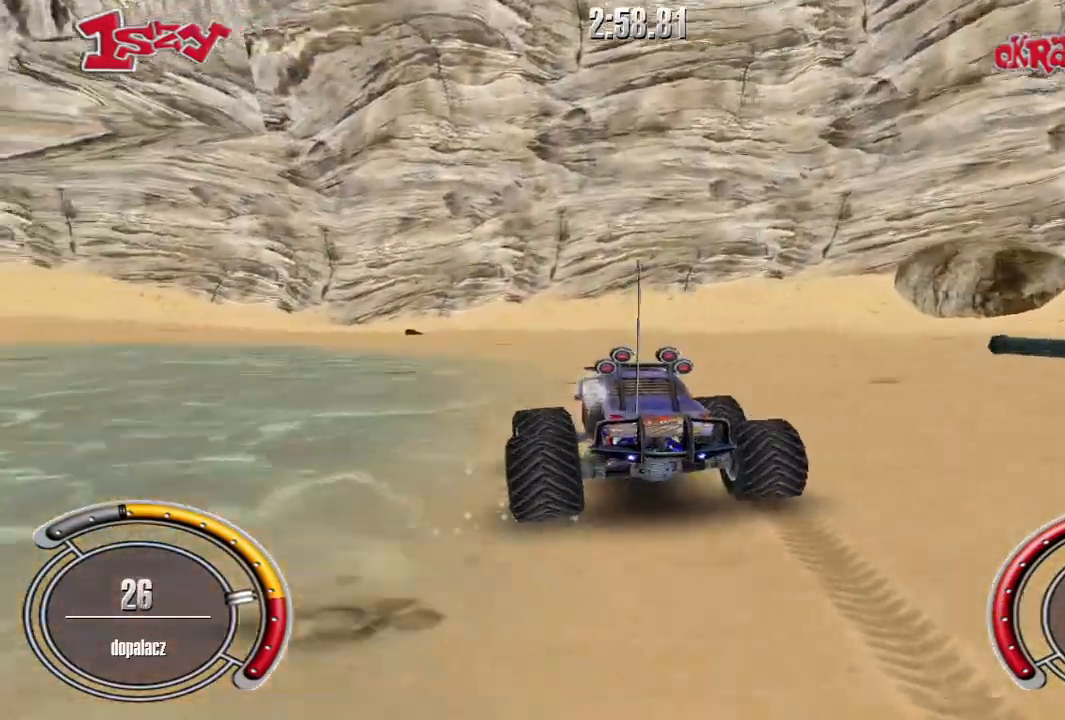
{"keys": ["left", "up"], "events": []}
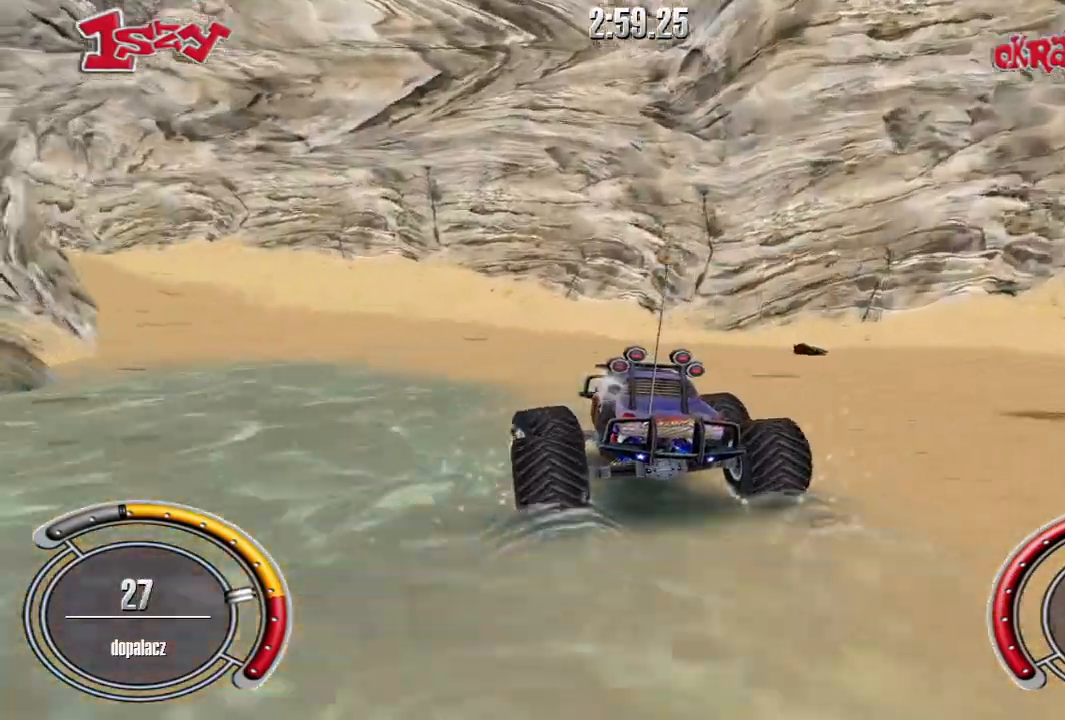
{"keys": ["left", "up"], "events": [[160, "left", "up"], [460, "left", "down"]]}